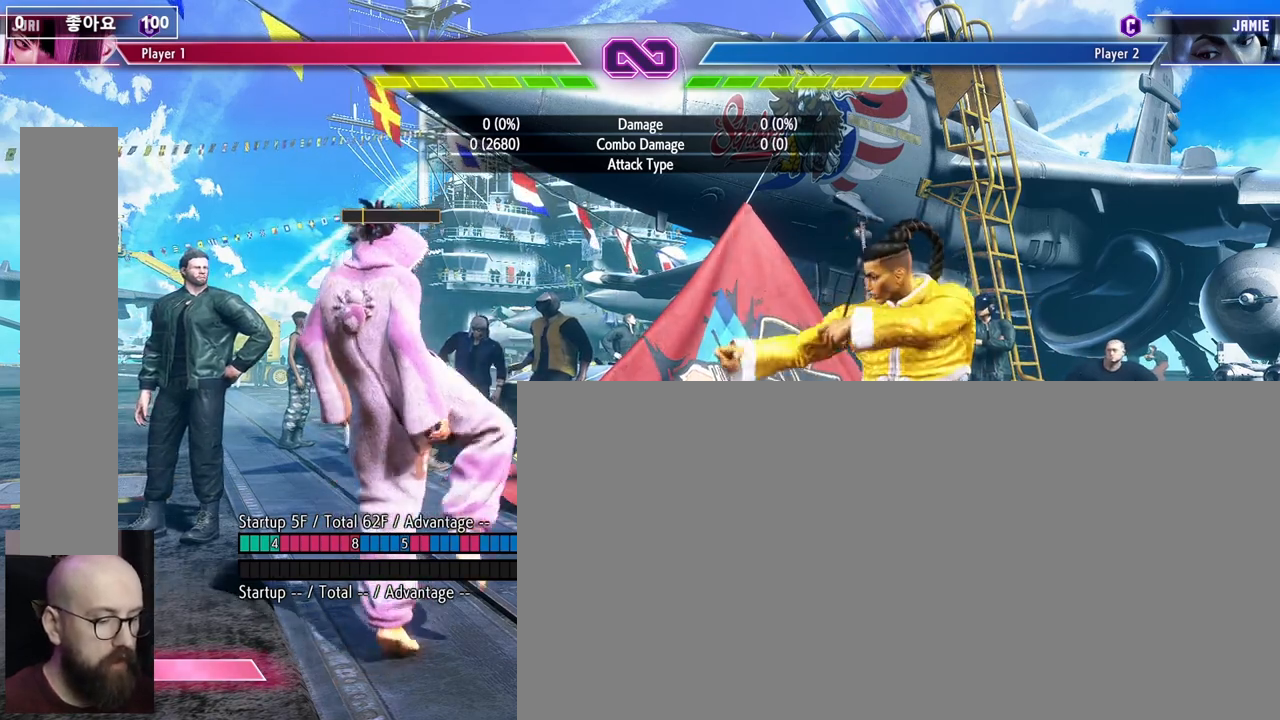
Gameplay with a controller (arcade stick); each line is a JSON object with the inputs held at the frame after it. "events" lists button and stick changes between this image and that frame as [ms after this image, input, new state], when the widget could be followed in between. Not read: L3 R3.
{"buttons": ["DPAD_DOWN"], "events": [[417, "DPAD_DOWN", "down"]]}
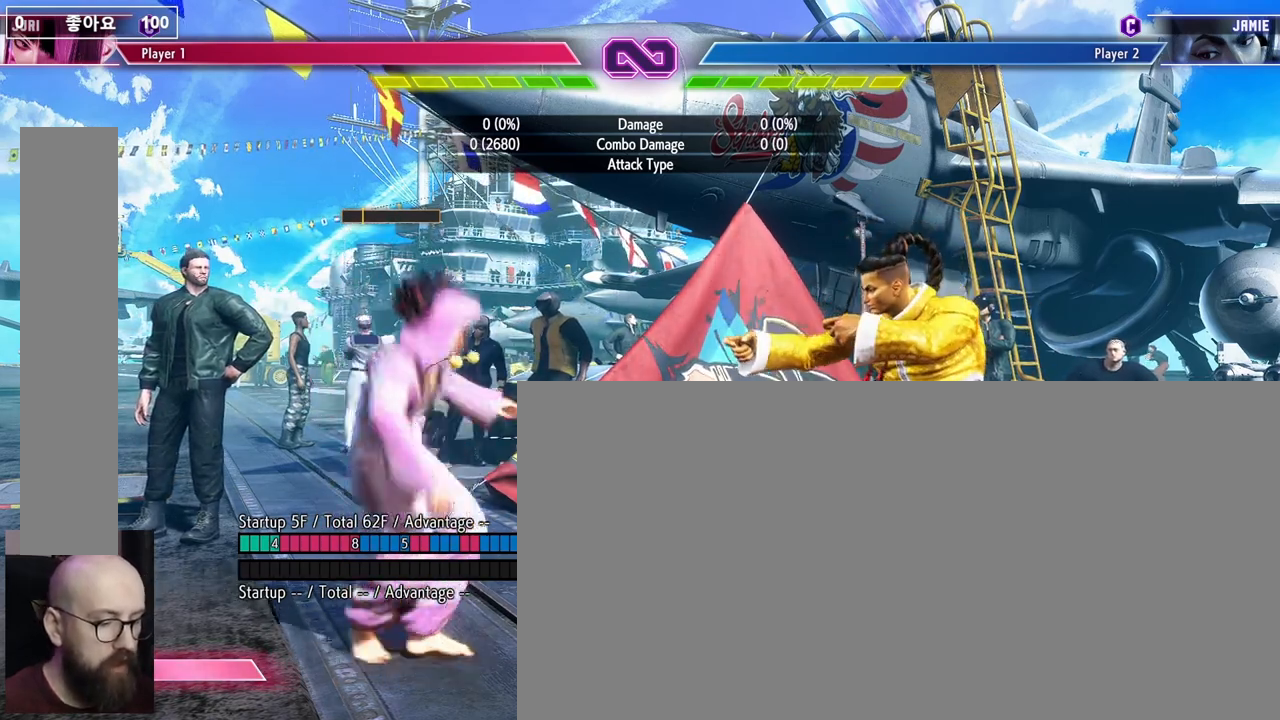
{"buttons": ["DPAD_DOWN"], "events": []}
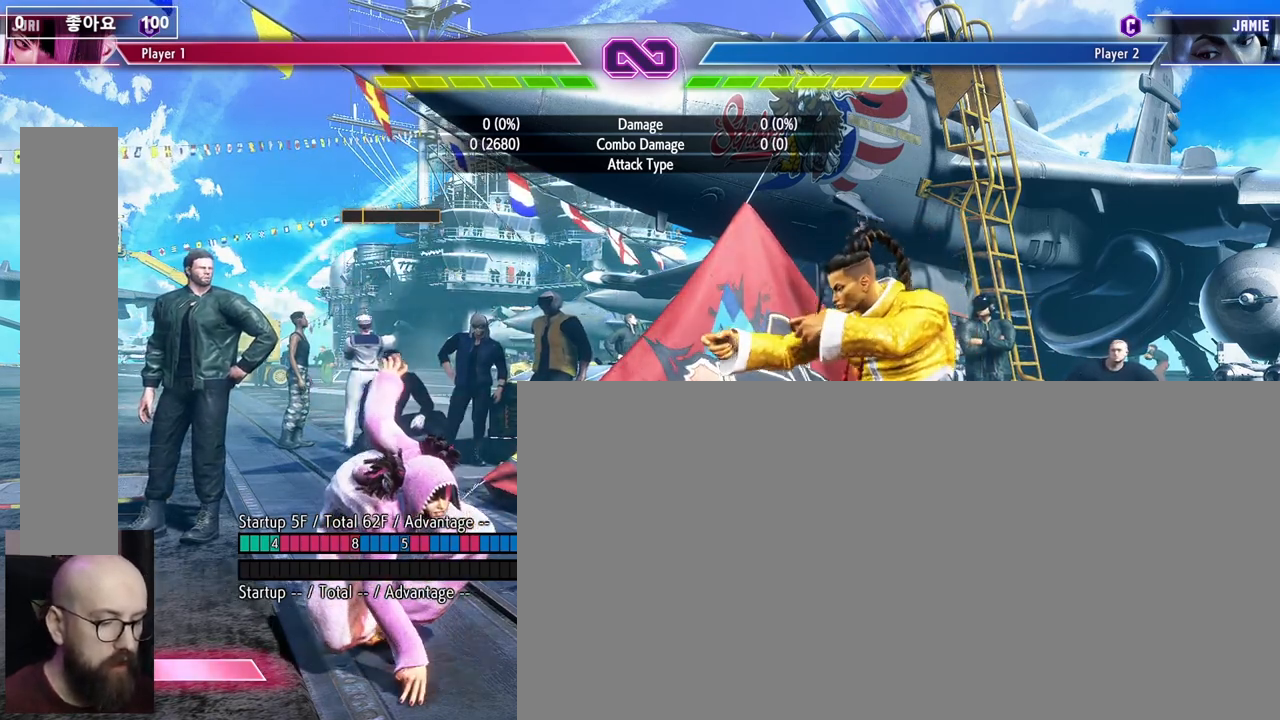
{"buttons": ["DPAD_DOWN"], "events": []}
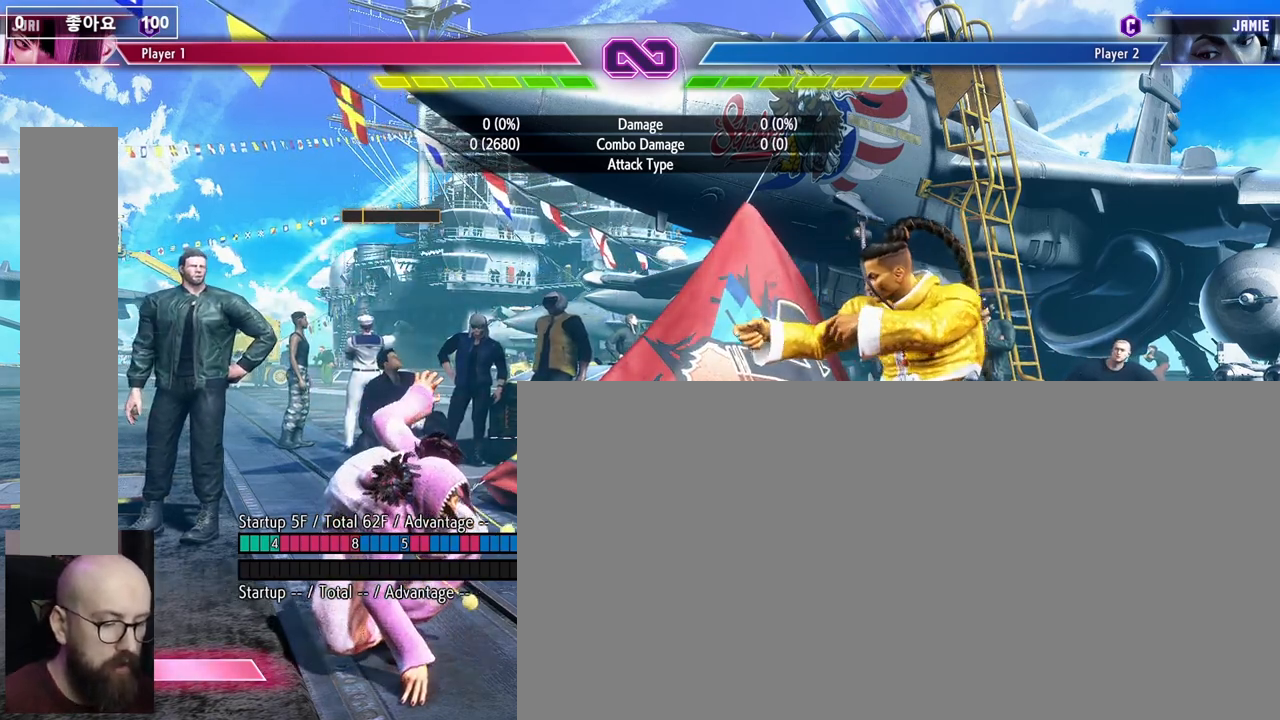
{"buttons": ["DPAD_DOWN"], "events": []}
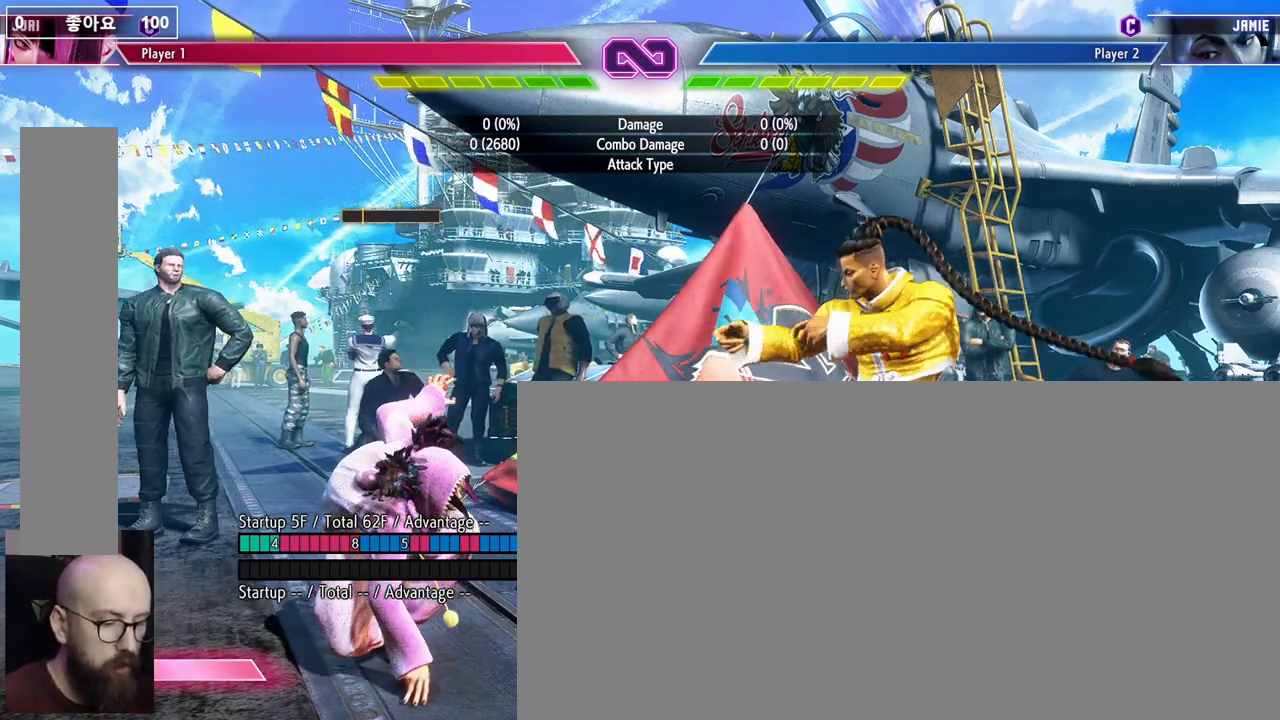
{"buttons": ["DPAD_DOWN"], "events": []}
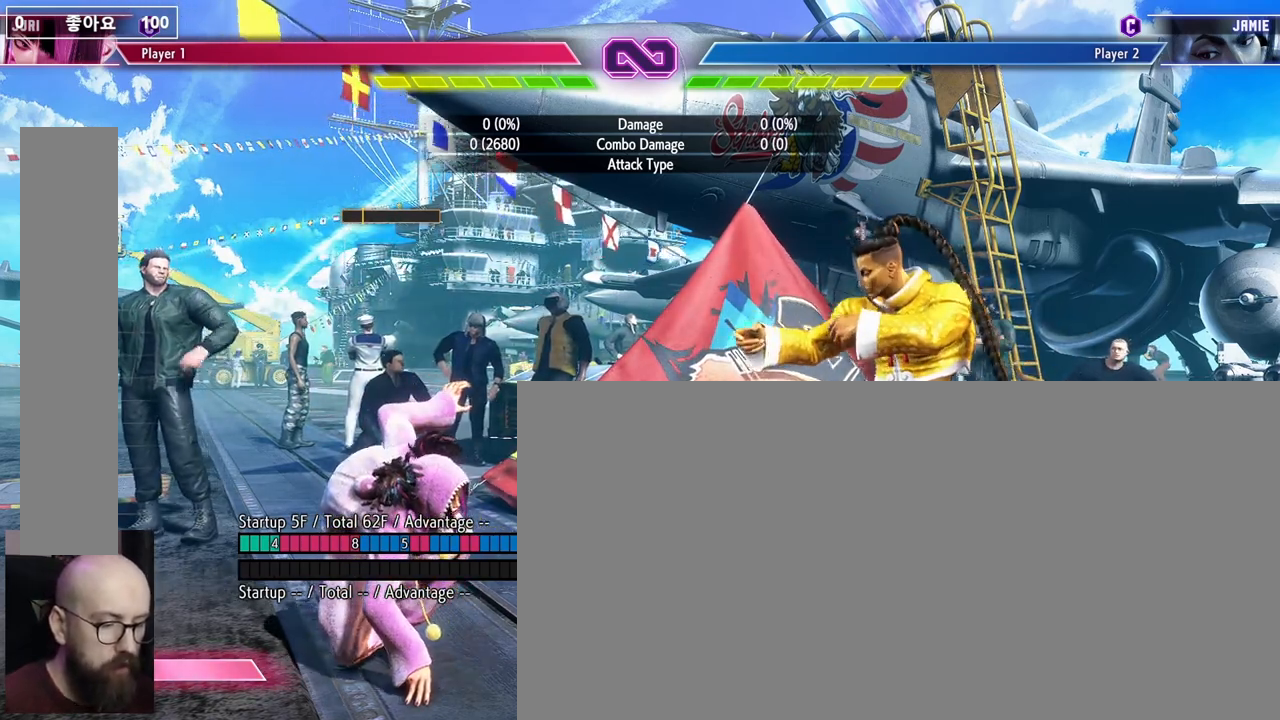
{"buttons": ["DPAD_DOWN"], "events": []}
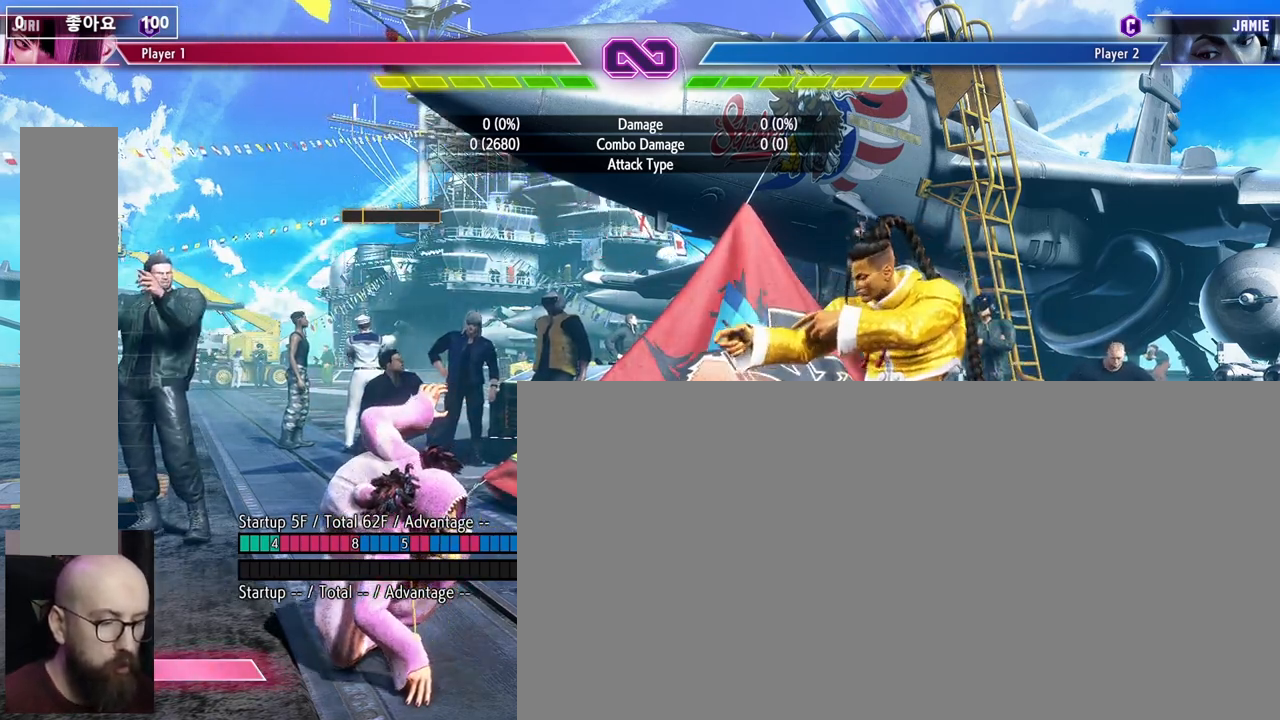
{"buttons": ["DPAD_DOWN"], "events": []}
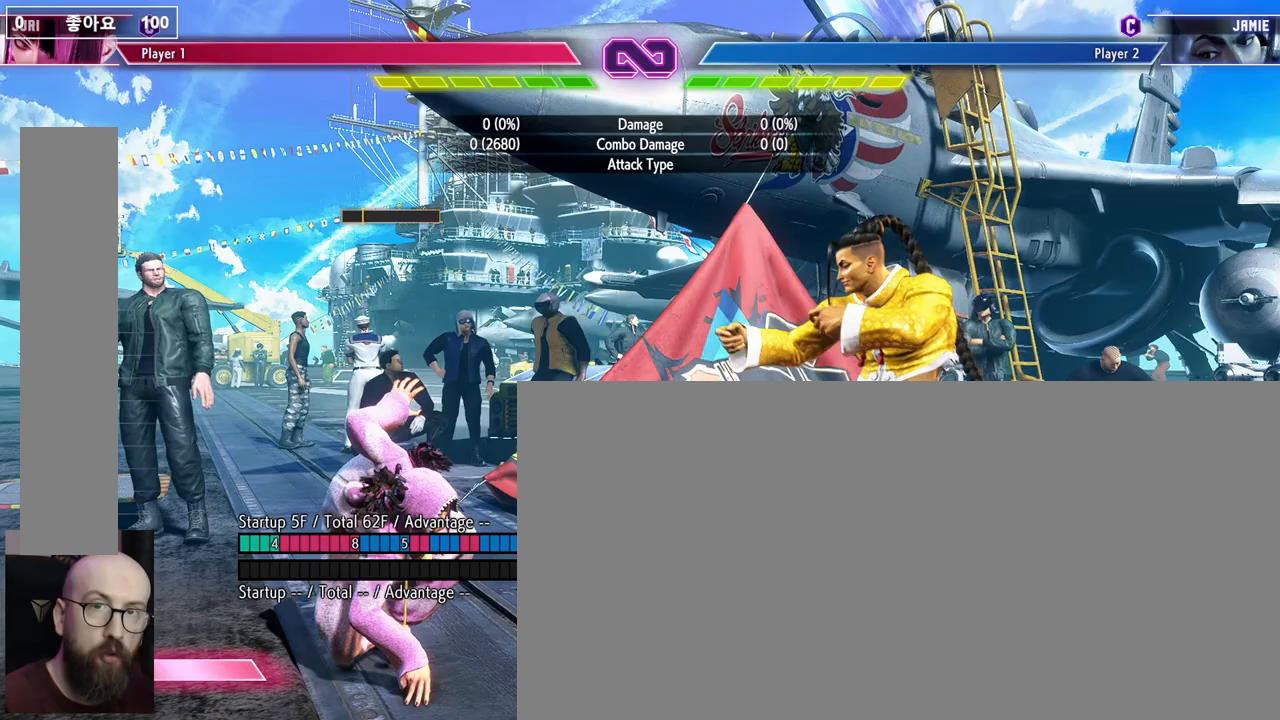
{"buttons": ["DPAD_DOWN"], "events": []}
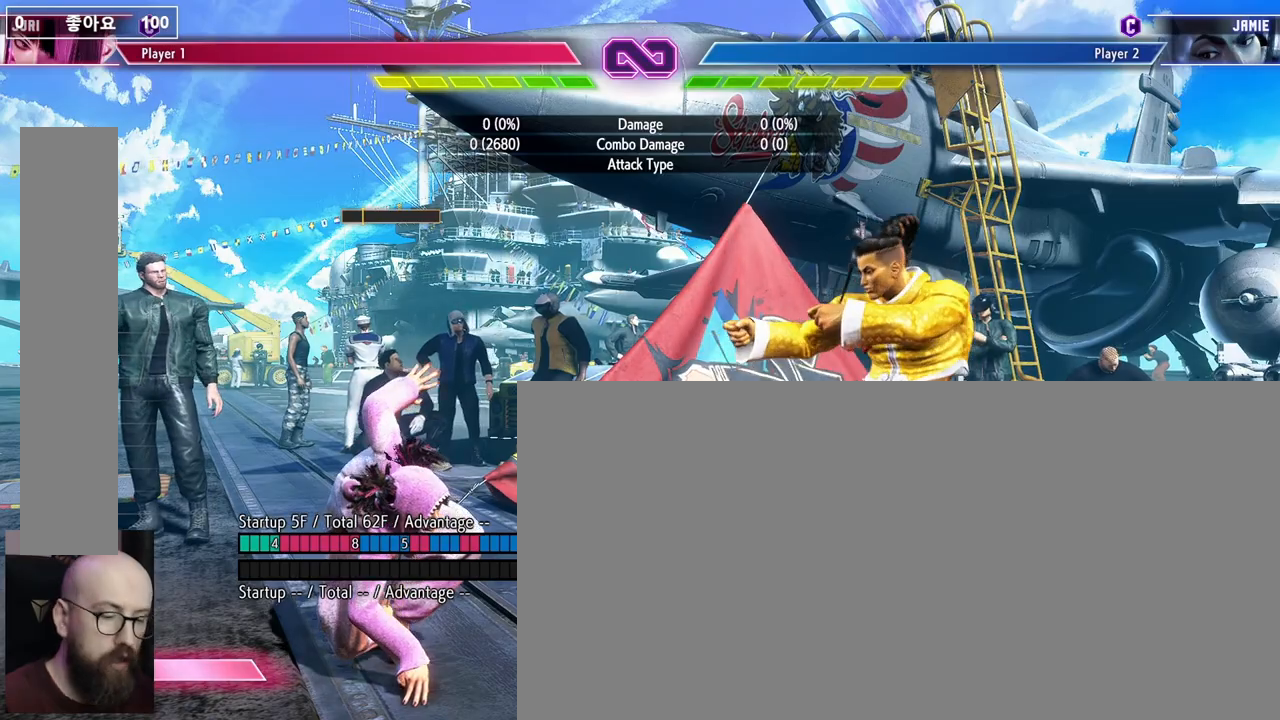
{"buttons": ["DPAD_DOWN"], "events": []}
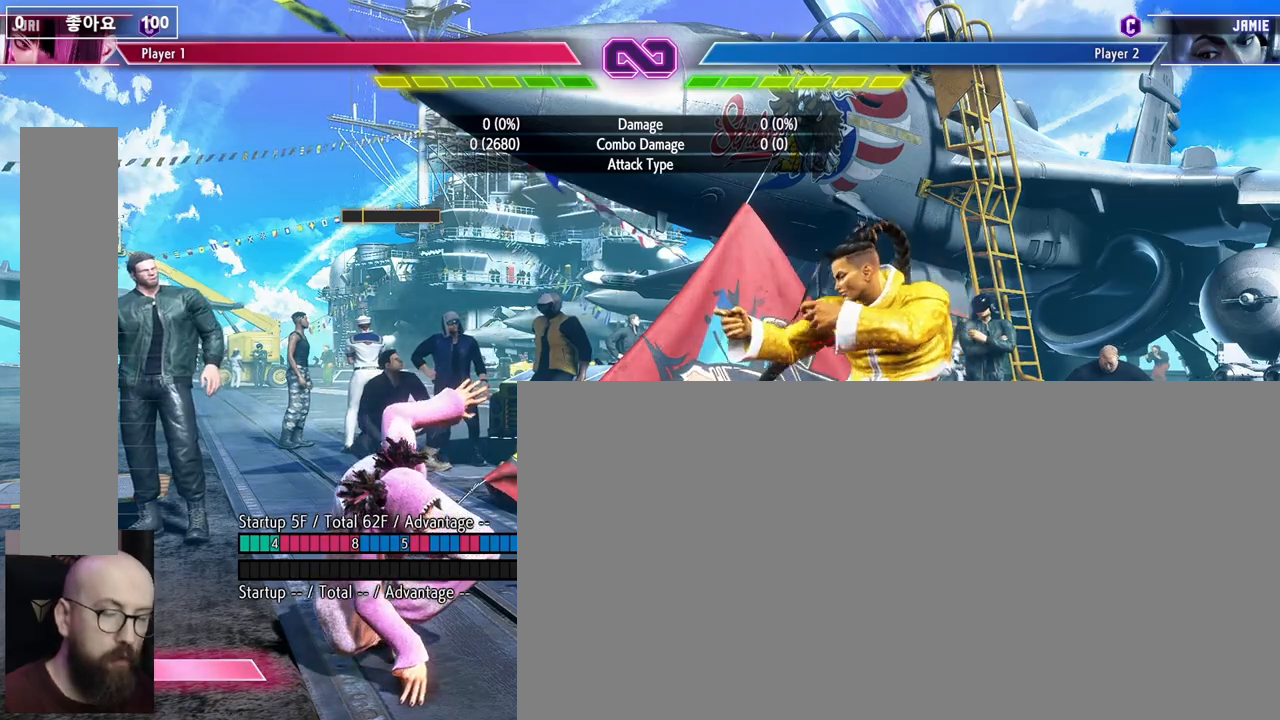
{"buttons": ["DPAD_DOWN"], "events": []}
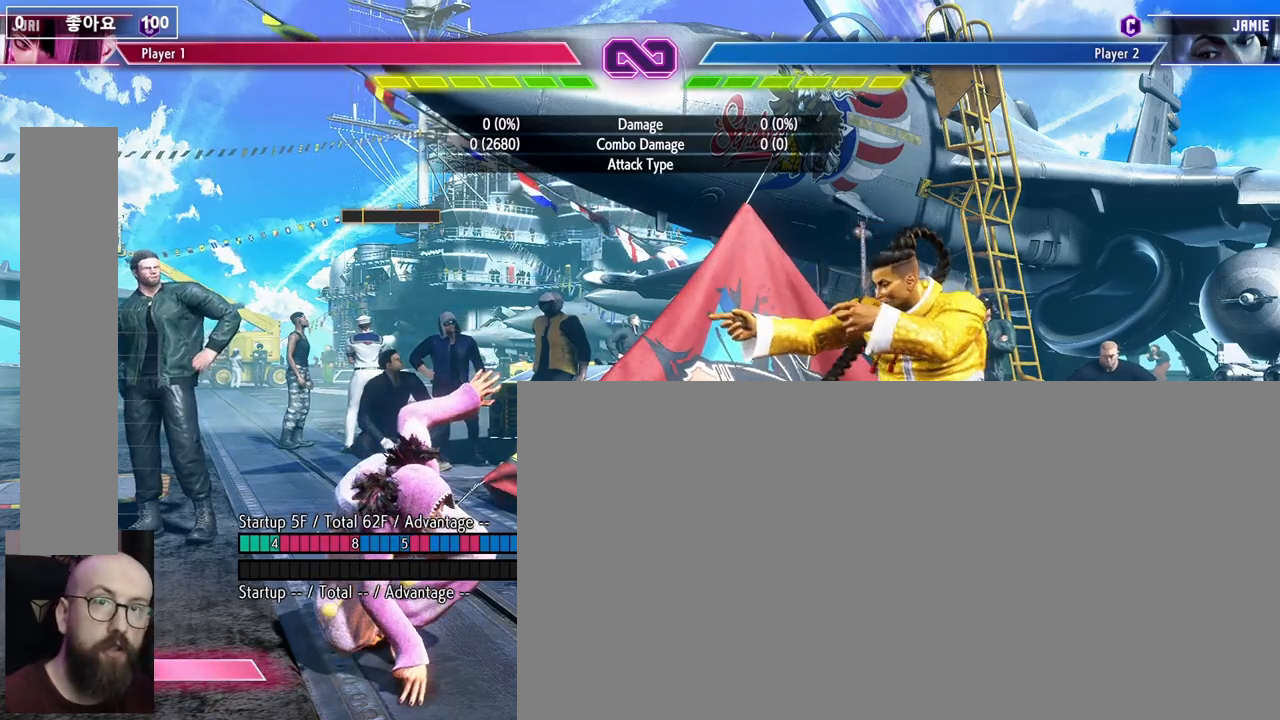
{"buttons": ["DPAD_DOWN"], "events": []}
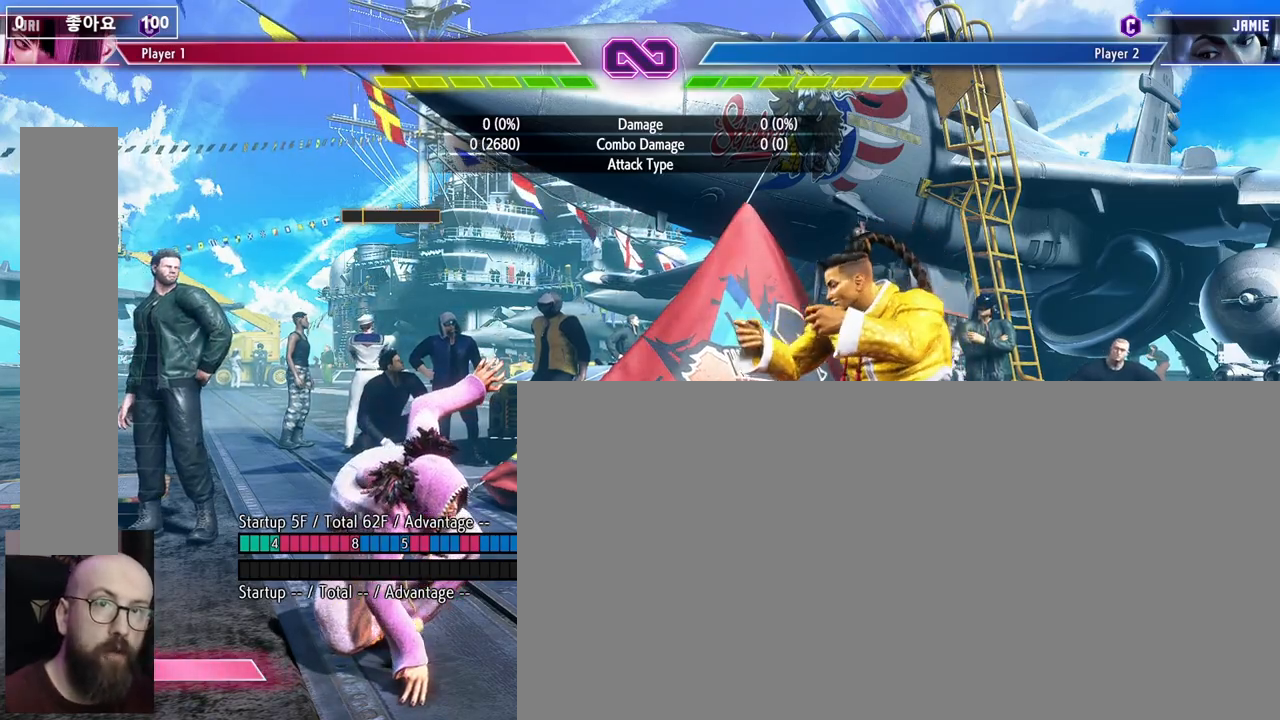
{"buttons": ["DPAD_DOWN"], "events": []}
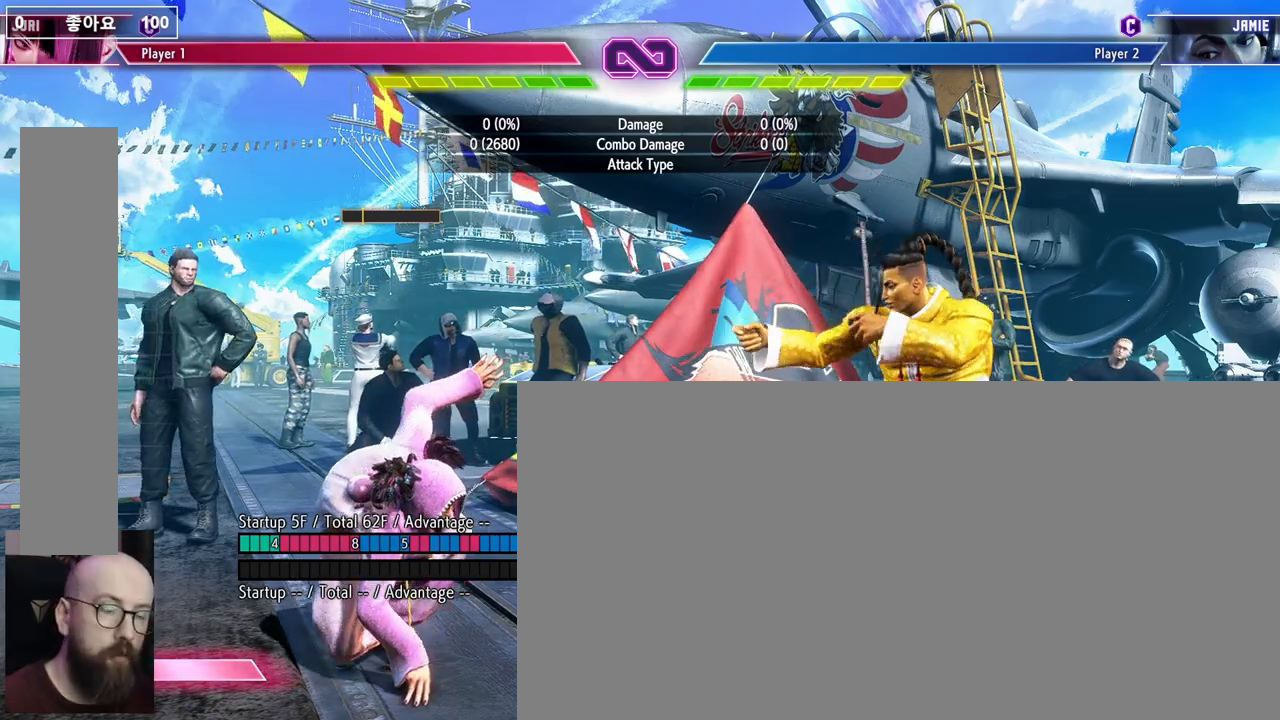
{"buttons": ["DPAD_DOWN"], "events": []}
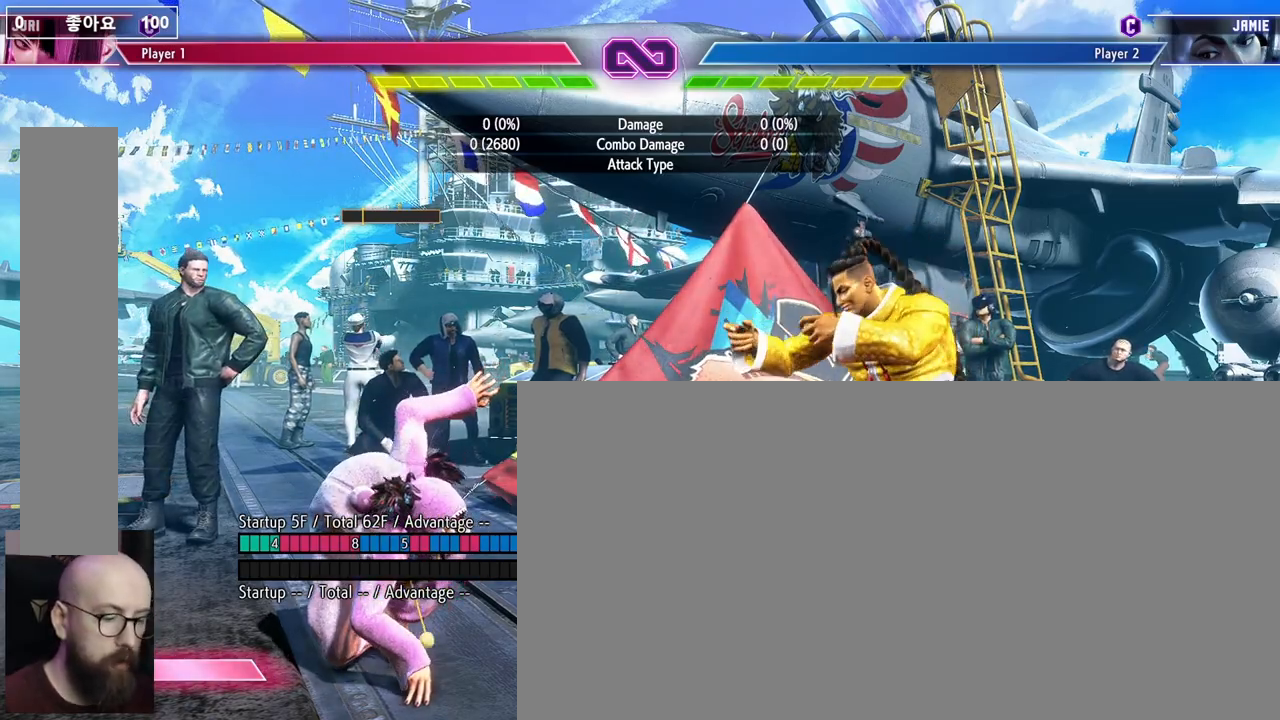
{"buttons": ["DPAD_DOWN"], "events": []}
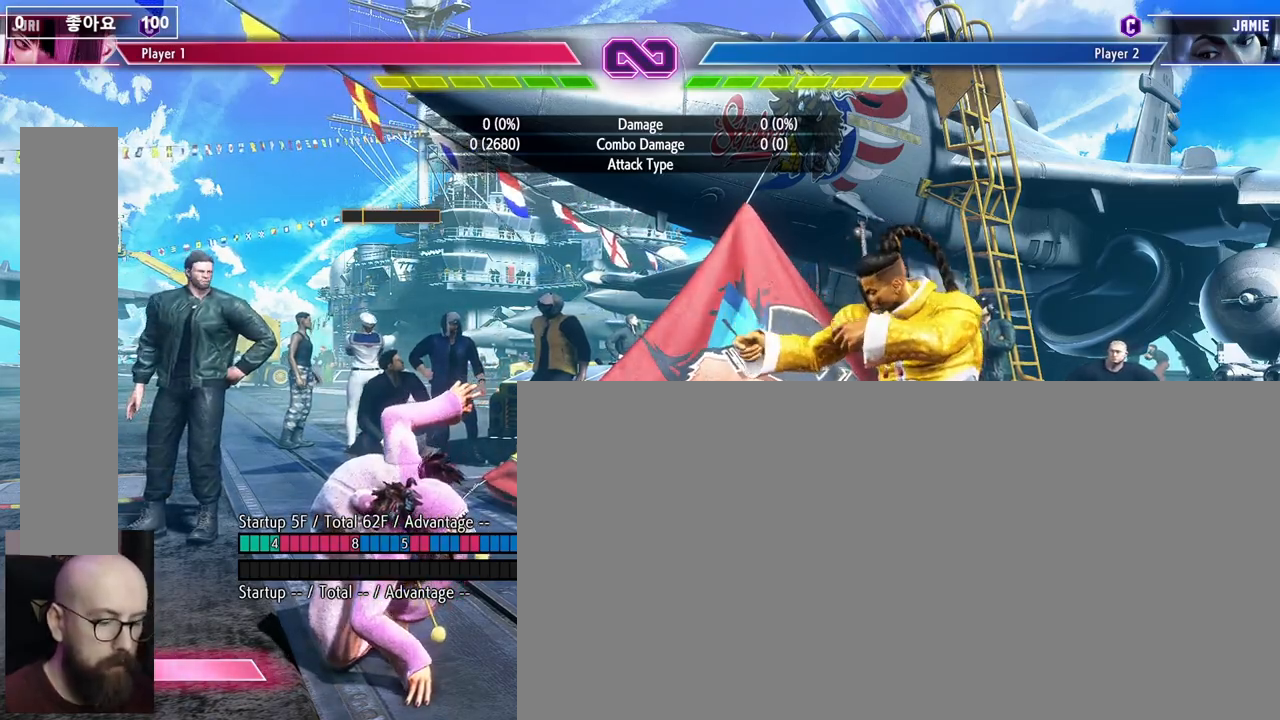
{"buttons": ["DPAD_DOWN"], "events": [[83, "DPAD_RIGHT", "down"], [133, "DPAD_RIGHT", "up"], [200, "DPAD_RIGHT", "down"], [300, "TRIANGLE", "down"], [317, "DPAD_RIGHT", "up"], [383, "TRIANGLE", "up"]]}
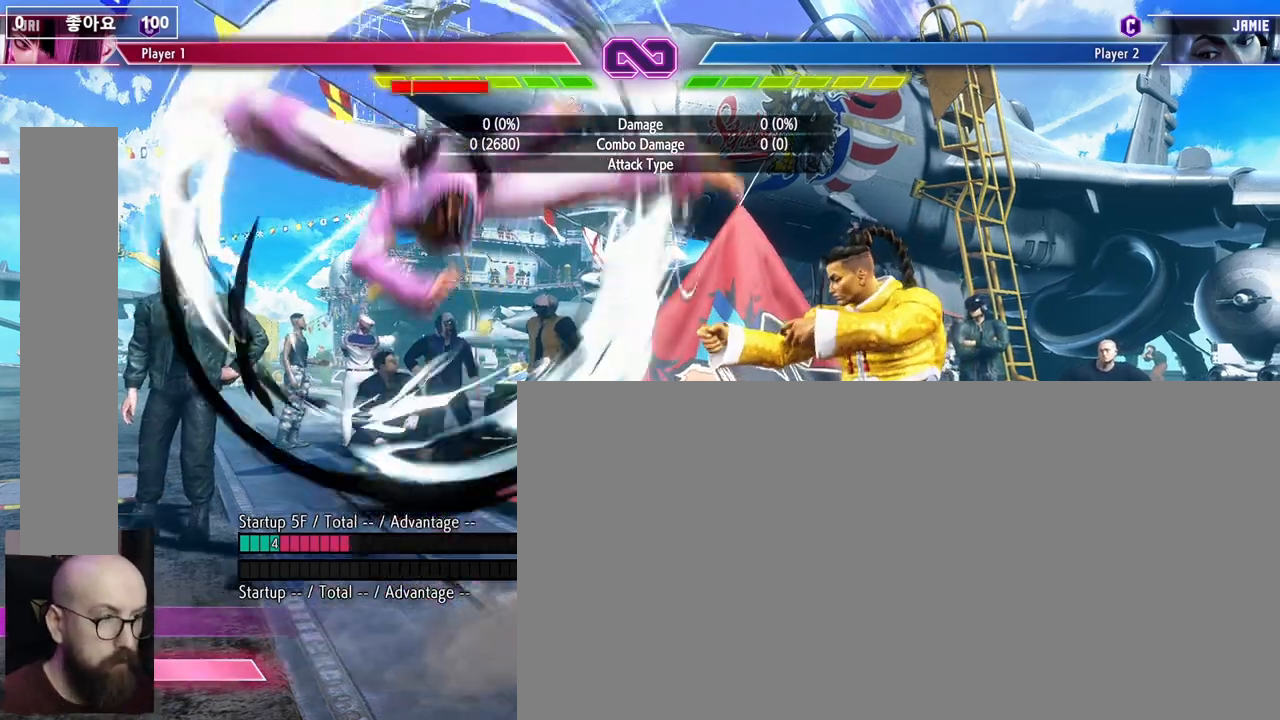
{"buttons": ["DPAD_DOWN"], "events": []}
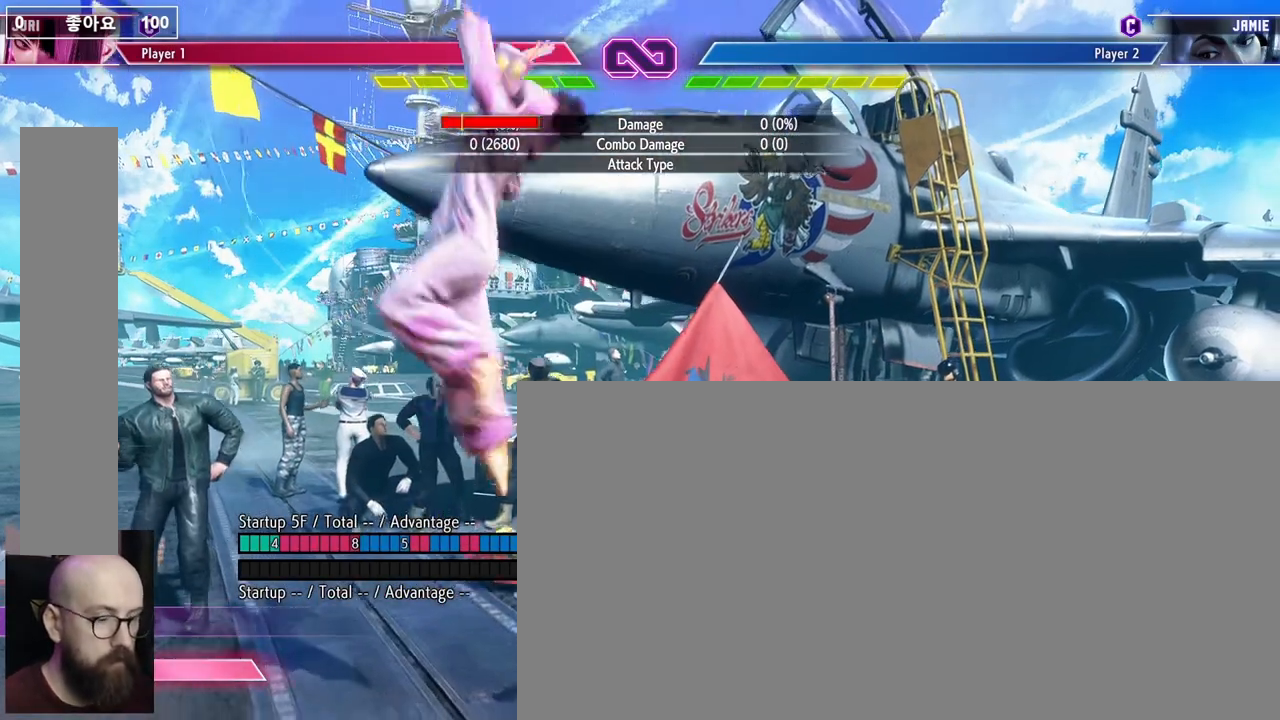
{"buttons": ["DPAD_DOWN"], "events": []}
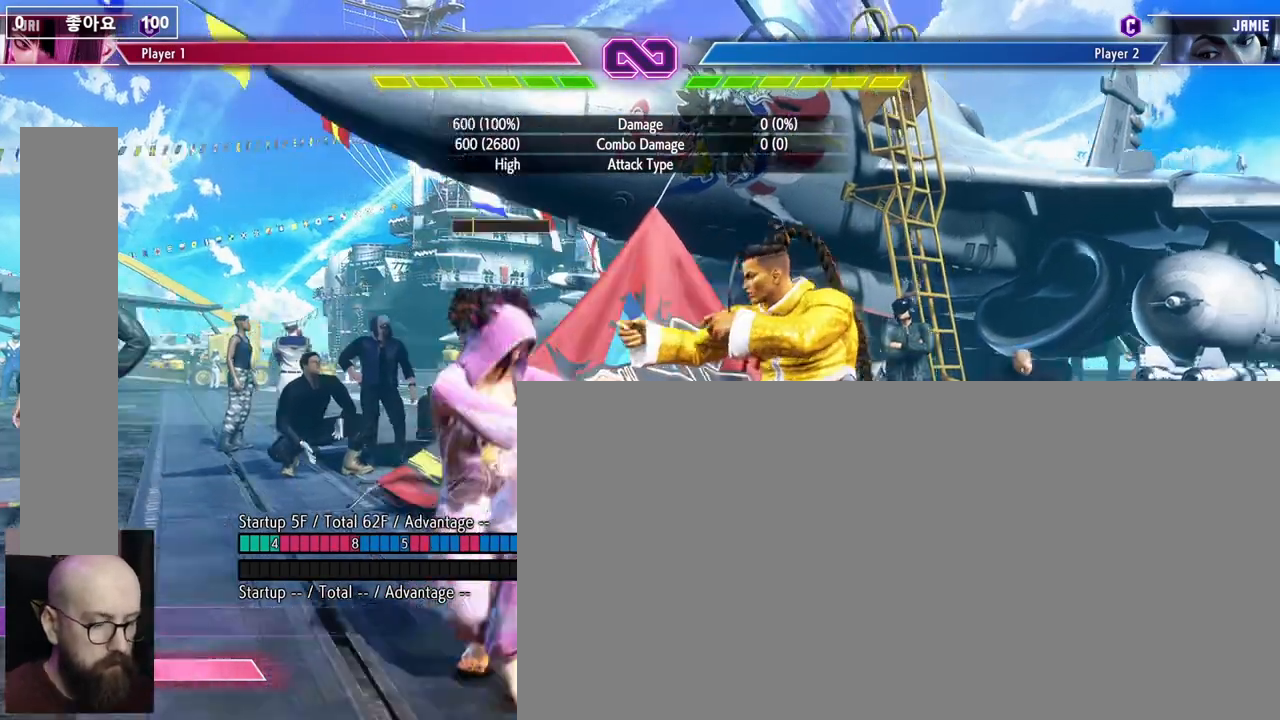
{"buttons": ["TRIANGLE", "DPAD_DOWN", "DPAD_RIGHT"], "events": [[167, "DPAD_RIGHT", "down"], [200, "DPAD_RIGHT", "up"], [267, "DPAD_RIGHT", "down"], [400, "TRIANGLE", "down"]]}
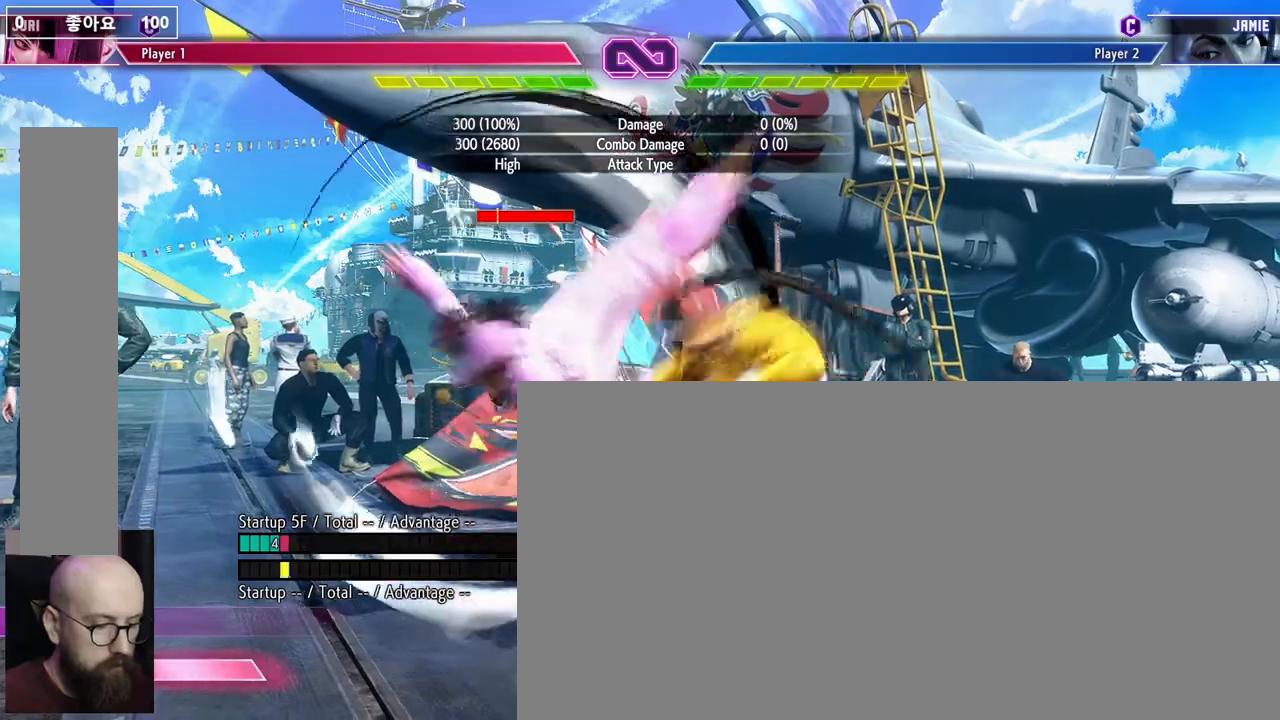
{"buttons": ["DPAD_DOWN"], "events": [[50, "TRIANGLE", "up"], [83, "DPAD_RIGHT", "up"]]}
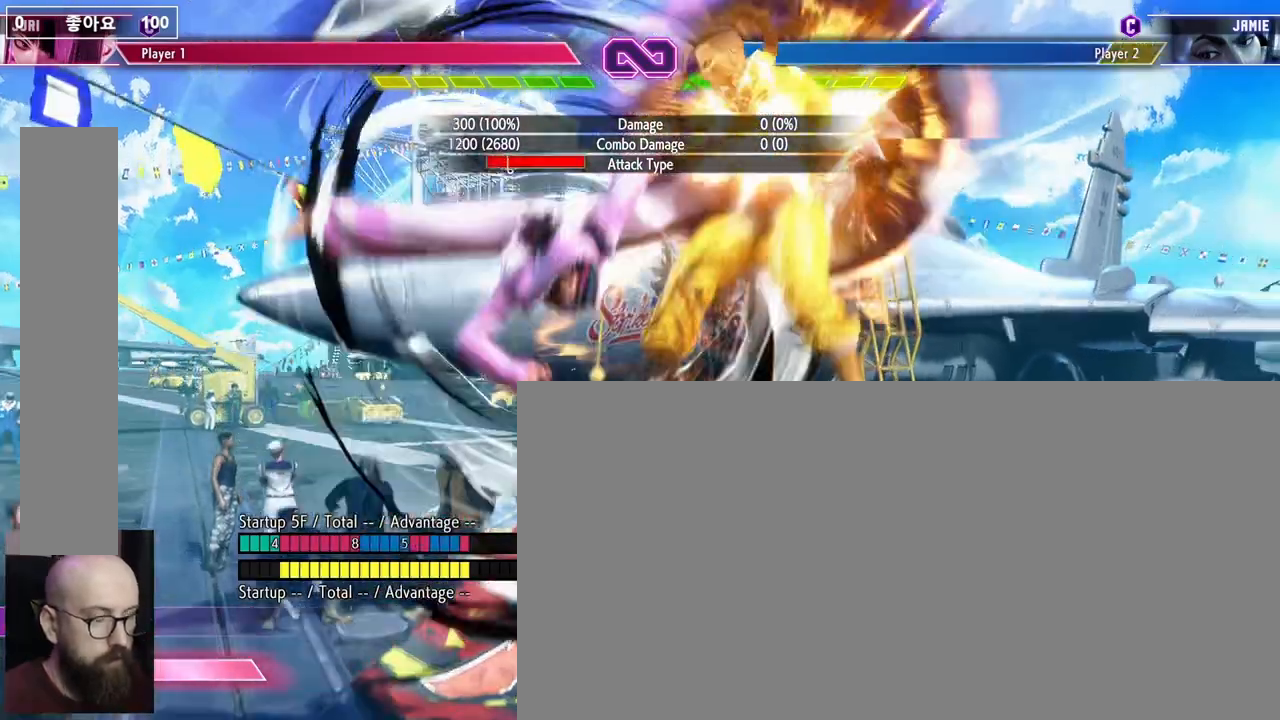
{"buttons": ["DPAD_DOWN"], "events": []}
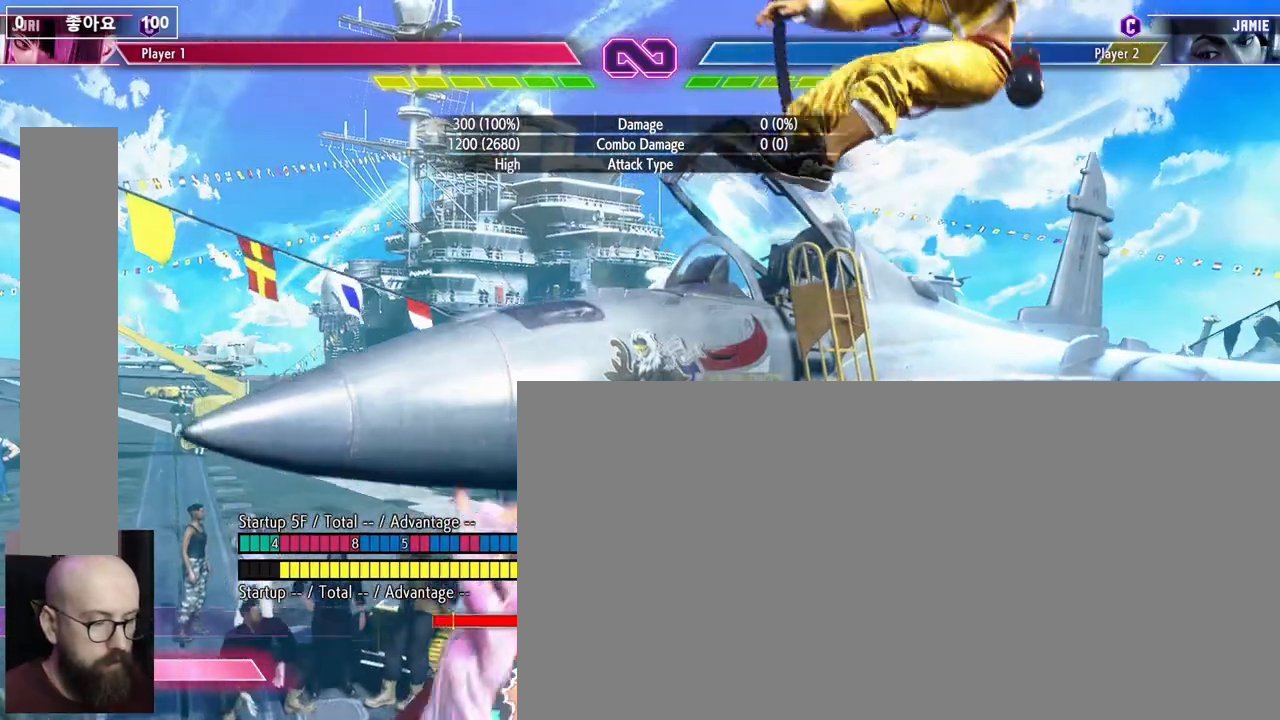
{"buttons": ["DPAD_DOWN"], "events": []}
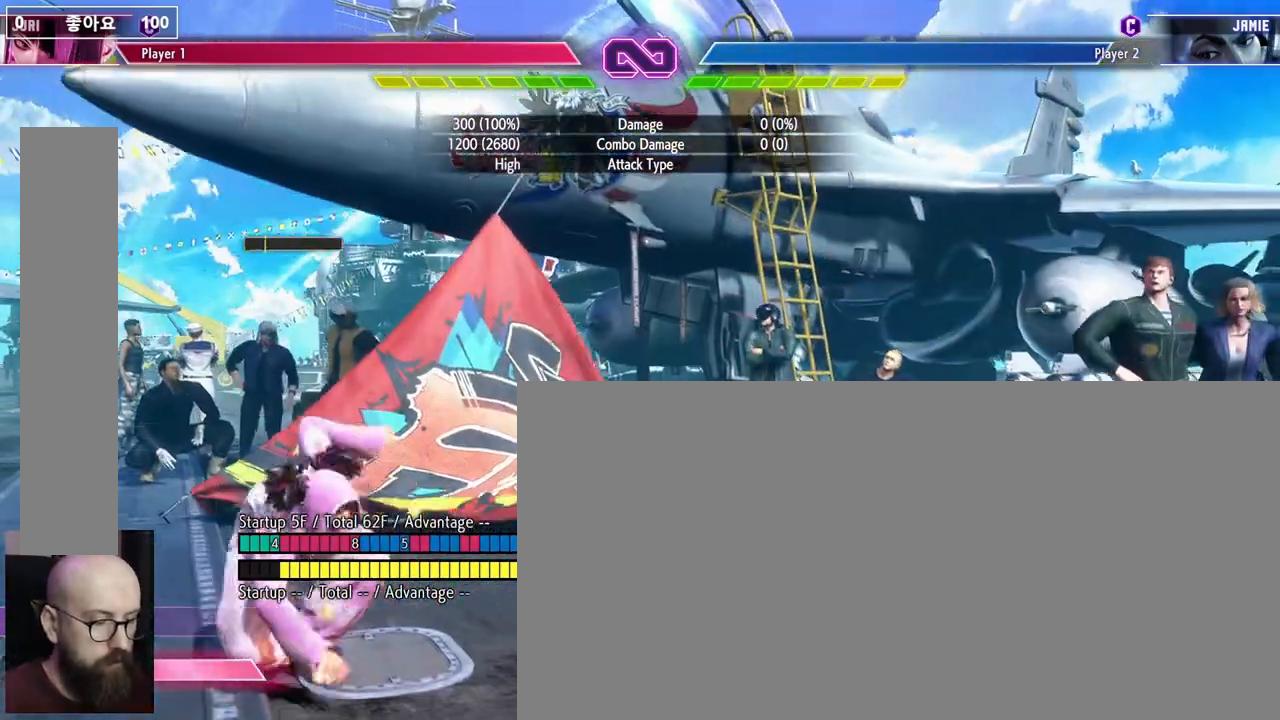
{"buttons": ["DPAD_DOWN"], "events": [[67, "DPAD_RIGHT", "down"], [100, "DPAD_RIGHT", "up"], [183, "DPAD_RIGHT", "down"], [250, "TRIANGLE", "down"], [483, "DPAD_RIGHT", "up"], [483, "TRIANGLE", "up"]]}